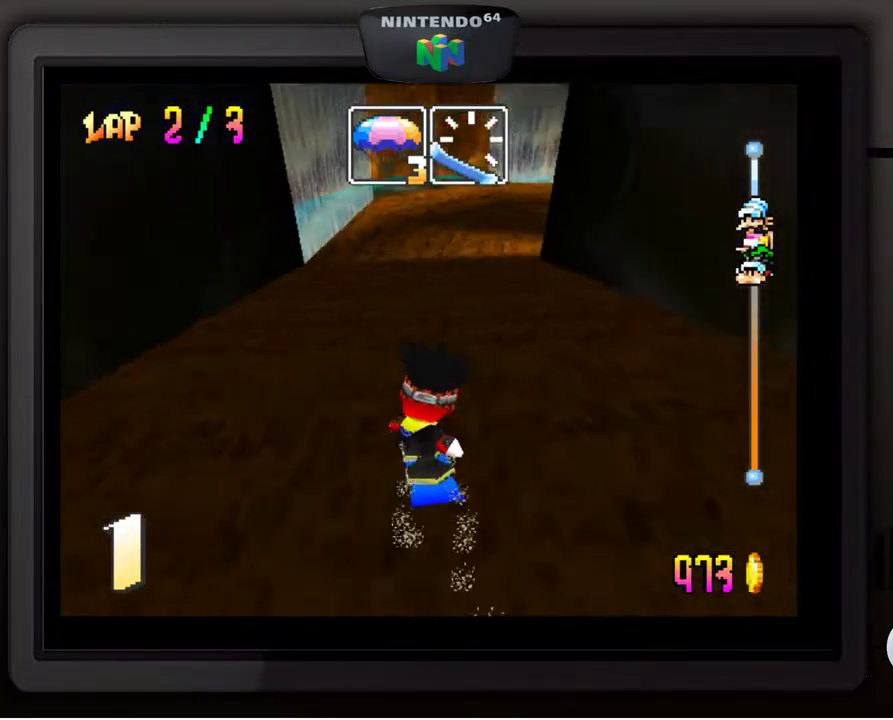
Gameplay with a controller (Nintendo layout); each line is a JSON object with the inputs held at the frame after it. "events" lists button and stick changes between this image and that frame as [ms after this image, input, new state], when the widget could be followed in between. Not read: L3 R3.
{"buttons": [], "left_stick": "down-right", "events": [[17, "left_stick", "right"], [67, "left_stick", "down-right"]]}
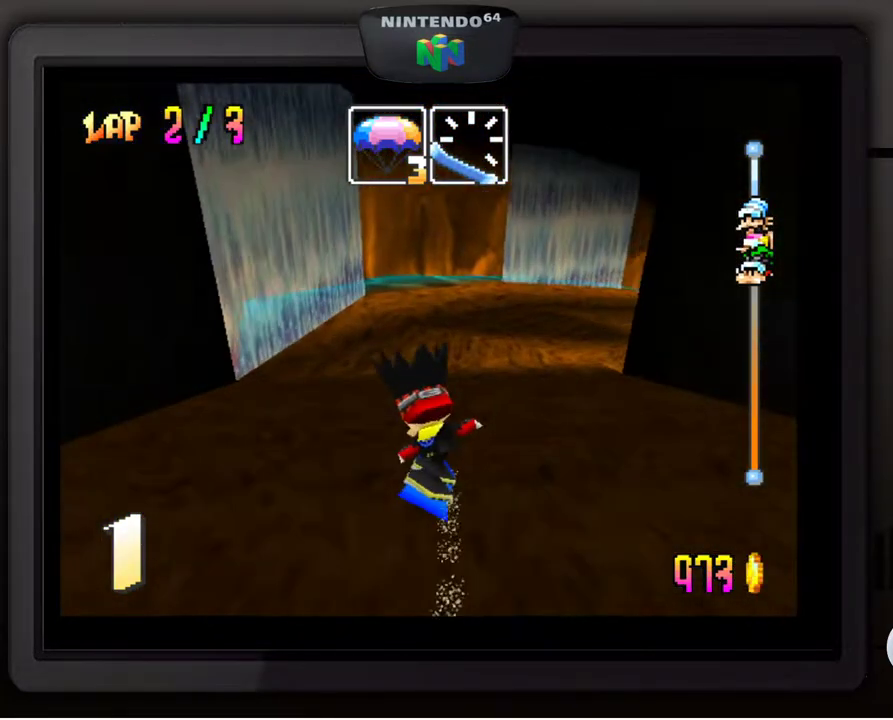
{"buttons": [], "left_stick": "down-right", "events": [[33, "left_stick", "center"], [367, "left_stick", "down-right"]]}
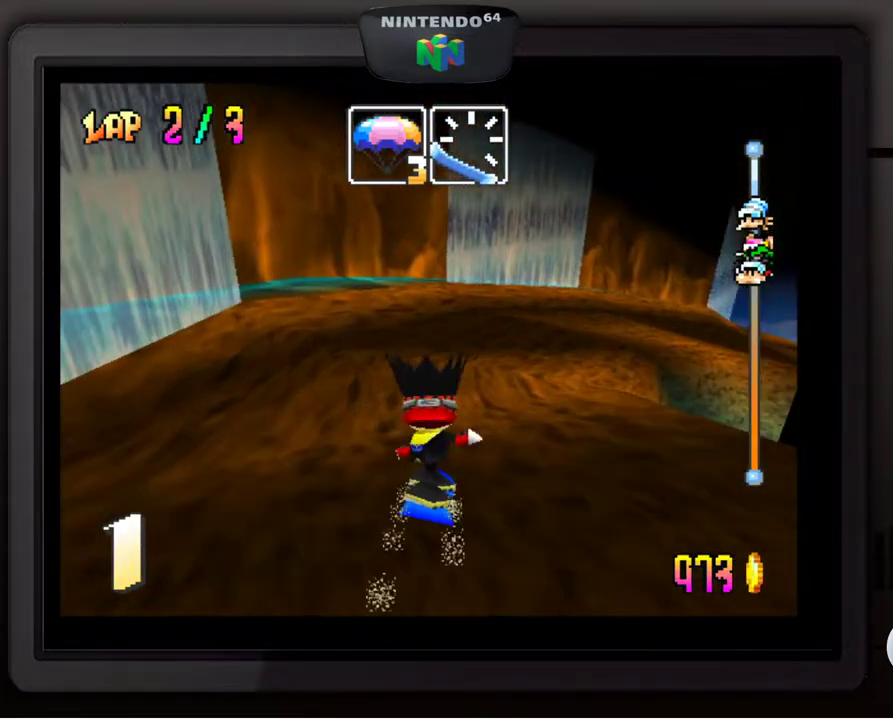
{"buttons": [], "left_stick": "down-right", "events": []}
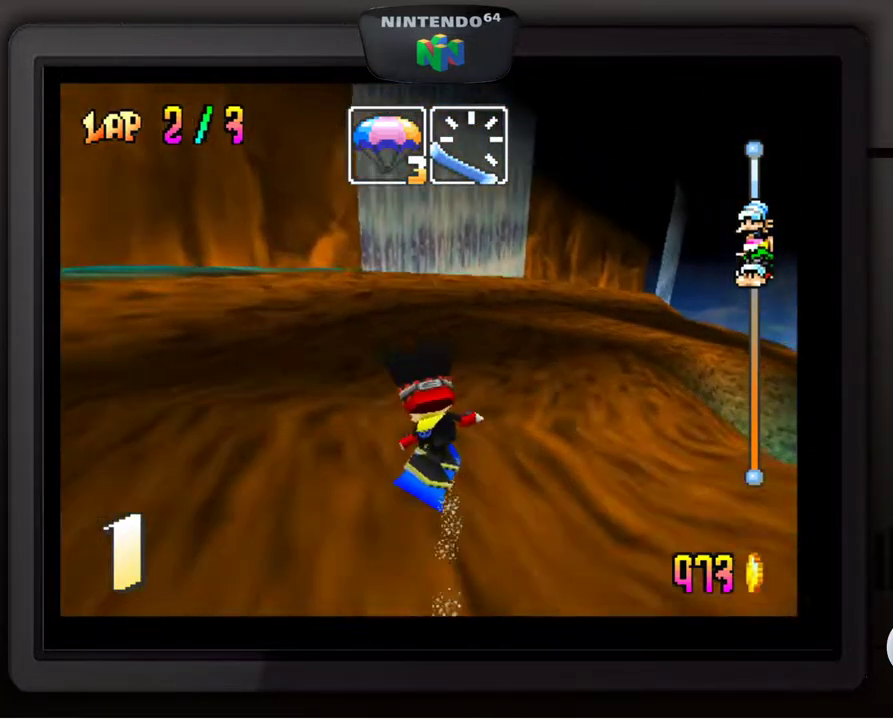
{"buttons": [], "left_stick": "center", "events": [[433, "left_stick", "center"]]}
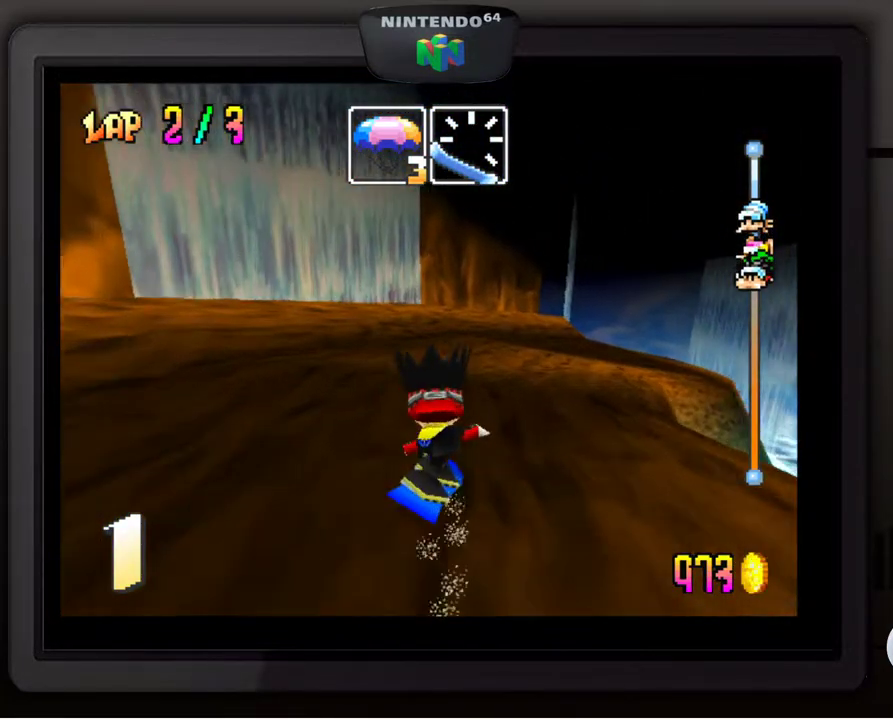
{"buttons": [], "left_stick": "center", "events": [[67, "left_stick", "down-right"], [417, "left_stick", "center"]]}
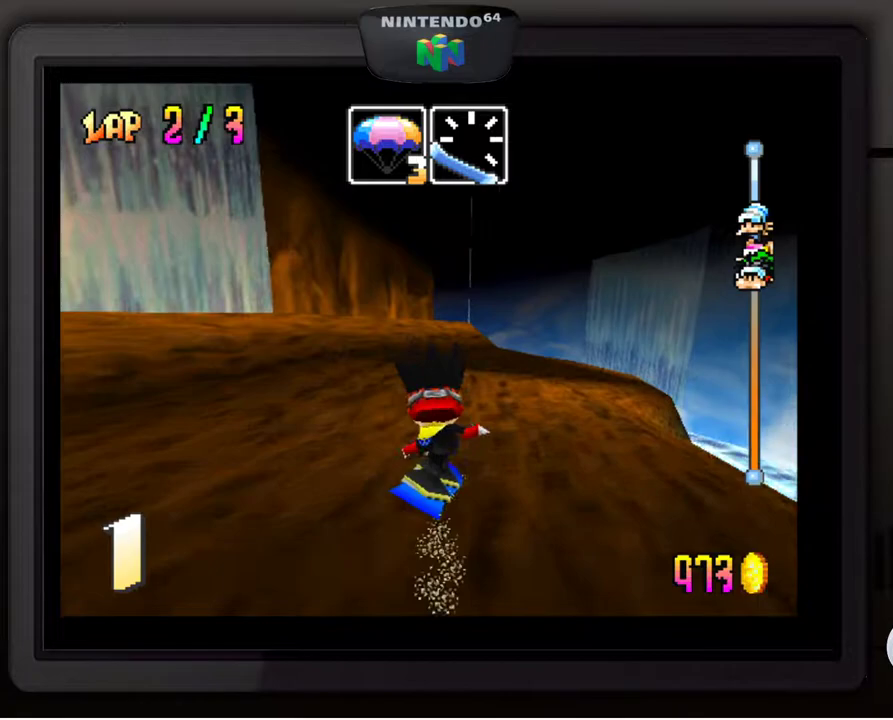
{"buttons": [], "left_stick": "center", "events": [[50, "left_stick", "down-right"], [183, "left_stick", "center"], [250, "left_stick", "down-right"], [433, "left_stick", "center"]]}
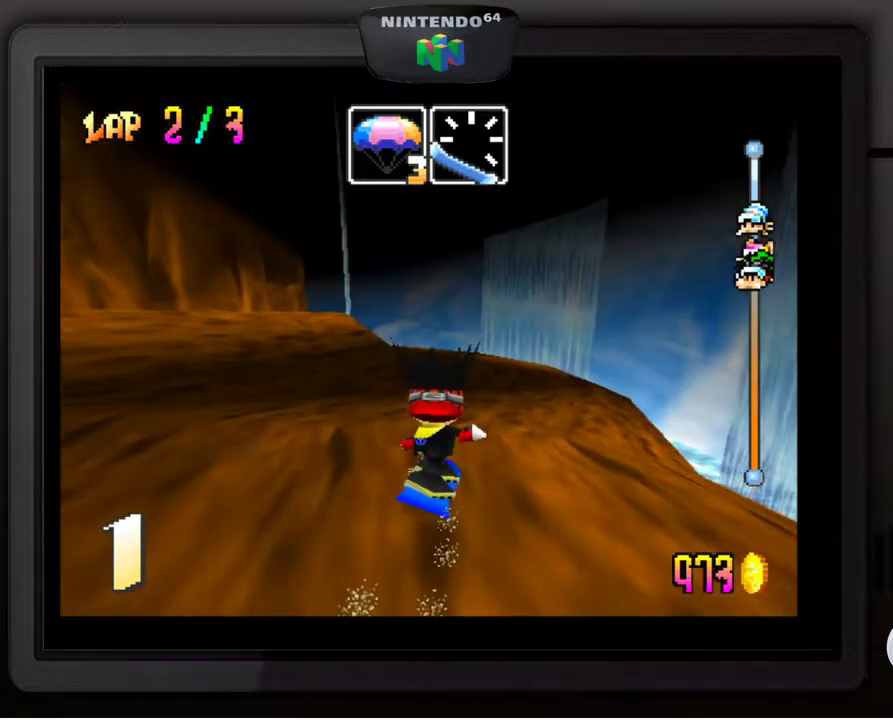
{"buttons": [], "left_stick": "down-left", "events": [[150, "left_stick", "down-left"], [333, "left_stick", "center"], [400, "left_stick", "down-left"]]}
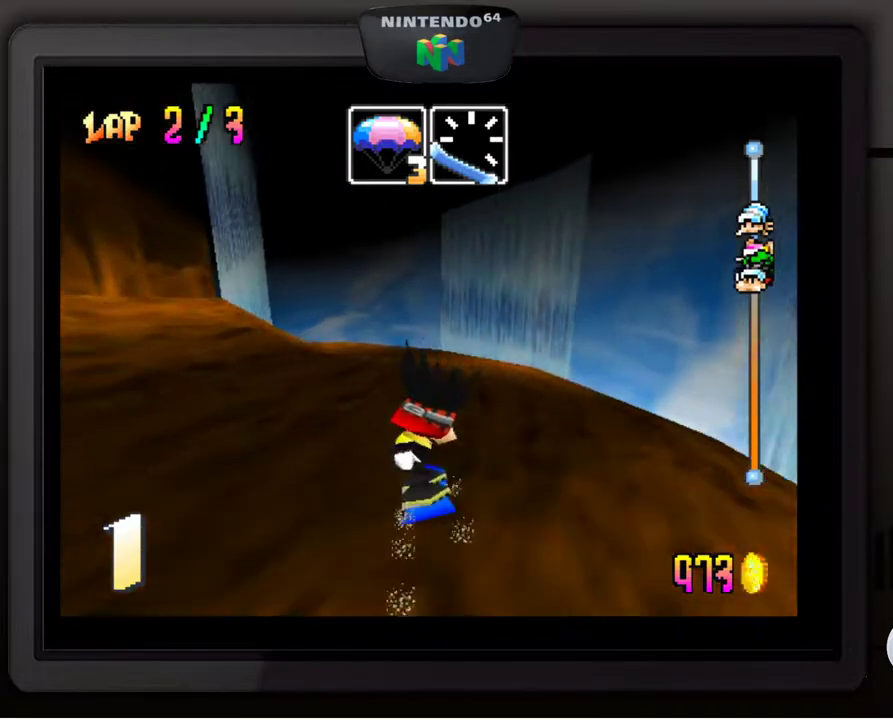
{"buttons": [], "left_stick": "down-left", "events": [[67, "left_stick", "center"], [483, "left_stick", "down-left"]]}
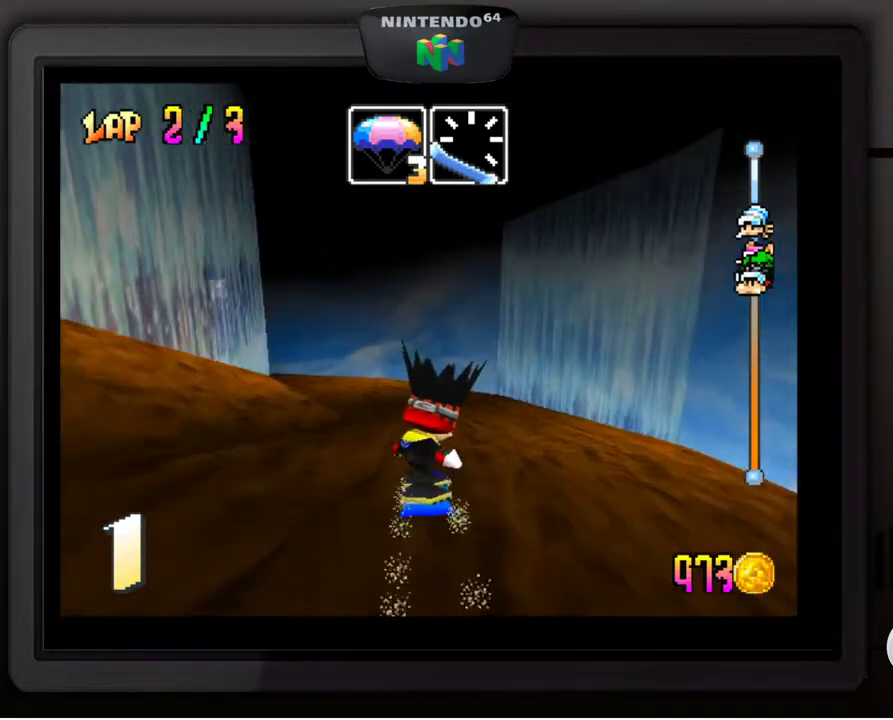
{"buttons": [], "left_stick": "down-left", "events": [[133, "left_stick", "center"], [217, "left_stick", "down-left"], [433, "left_stick", "center"], [500, "left_stick", "down-left"]]}
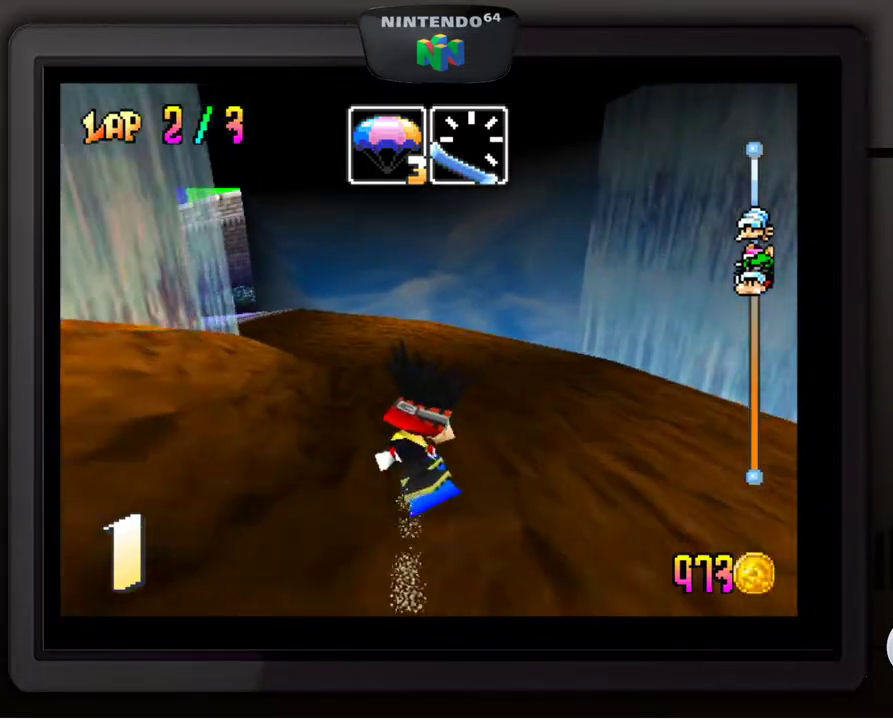
{"buttons": [], "left_stick": "down-left", "events": []}
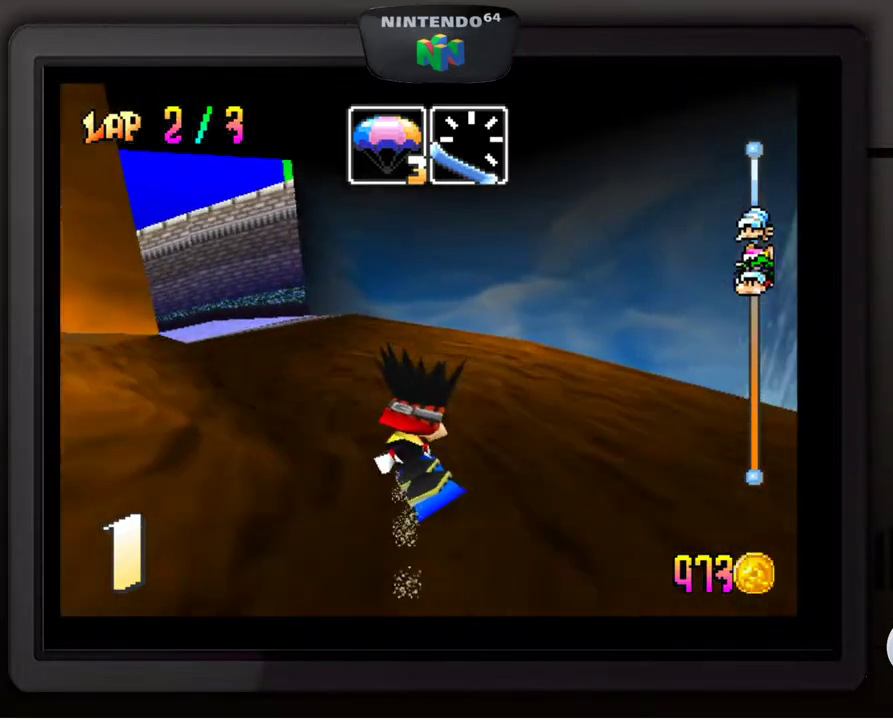
{"buttons": [], "left_stick": "down-left", "events": []}
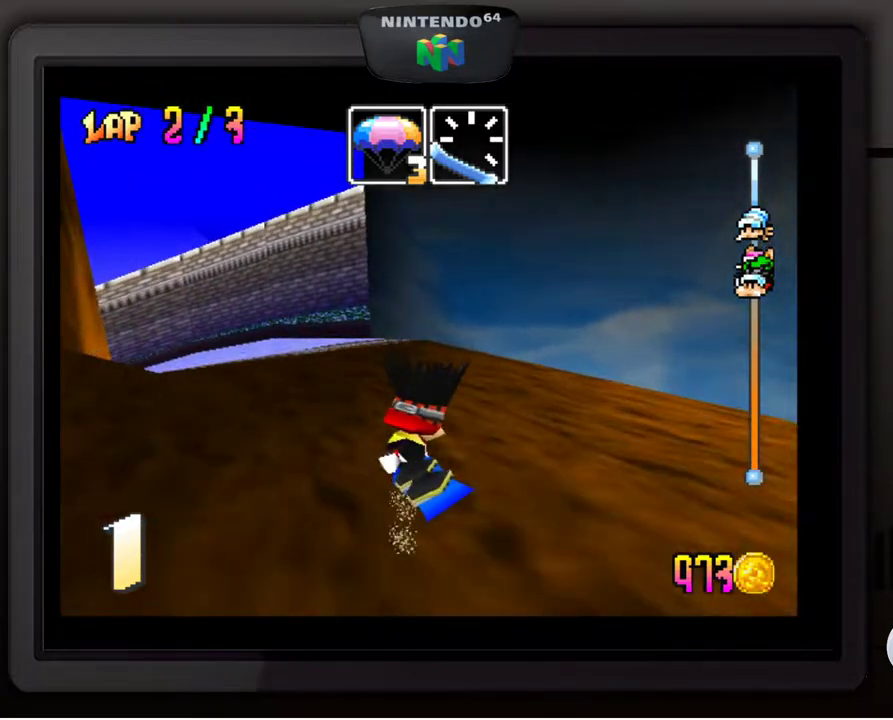
{"buttons": [], "left_stick": "down-left", "events": []}
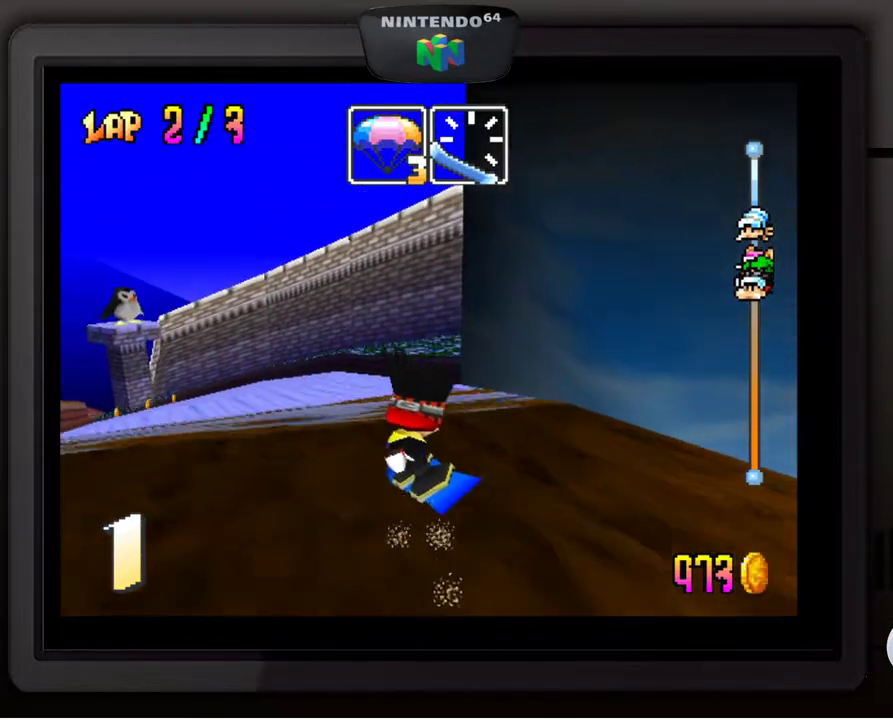
{"buttons": [], "left_stick": "down-left", "events": []}
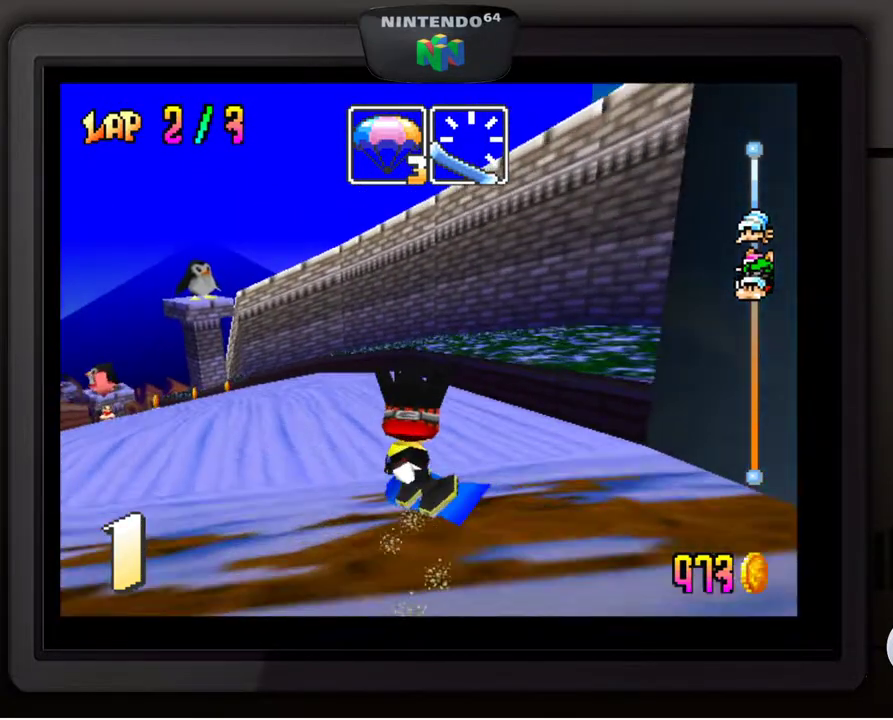
{"buttons": [], "left_stick": "down-left", "events": [[67, "left_stick", "center"], [150, "left_stick", "down-left"]]}
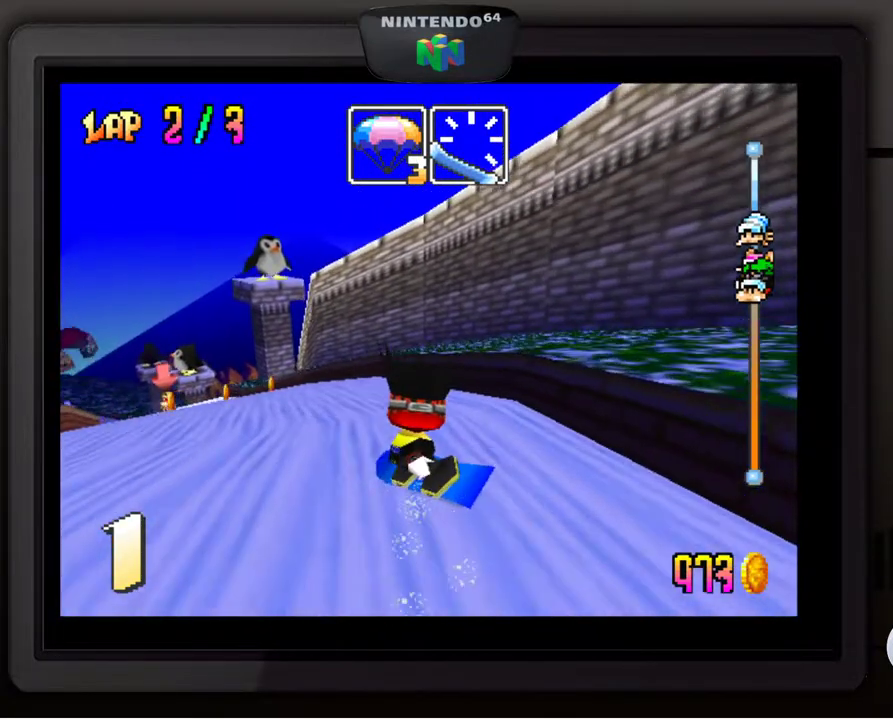
{"buttons": [], "left_stick": "center", "events": [[367, "left_stick", "center"]]}
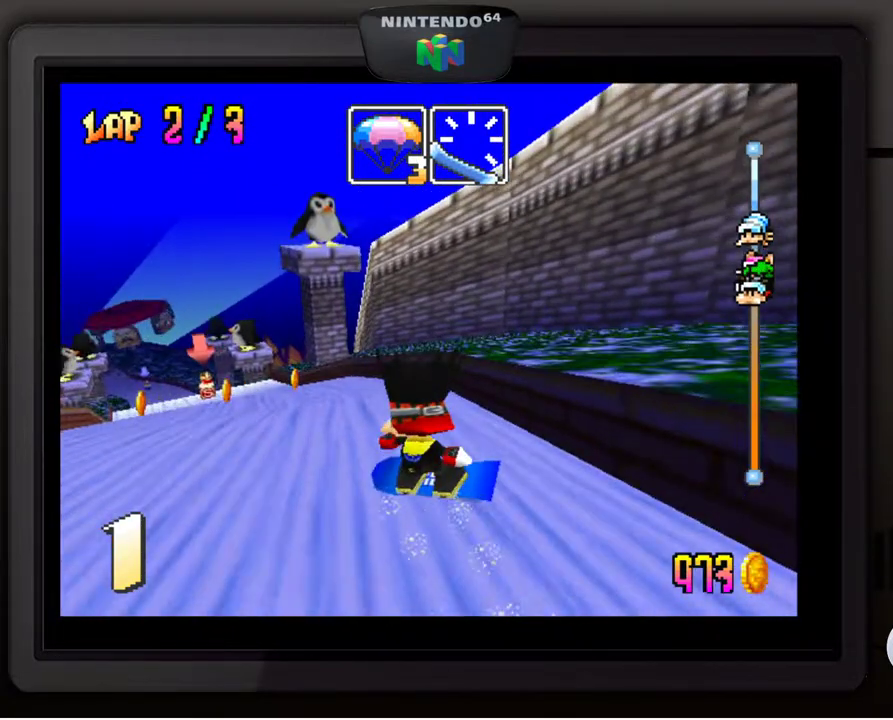
{"buttons": [], "left_stick": "center", "events": [[133, "left_stick", "down-left"], [283, "left_stick", "center"]]}
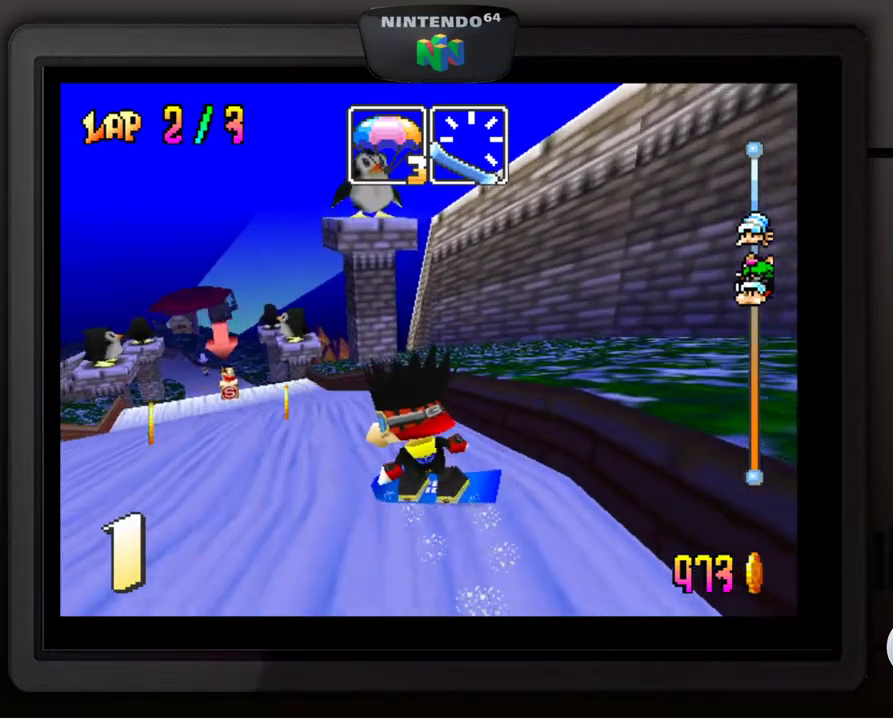
{"buttons": [], "left_stick": "center", "events": [[17, "left_stick", "right"], [483, "left_stick", "center"]]}
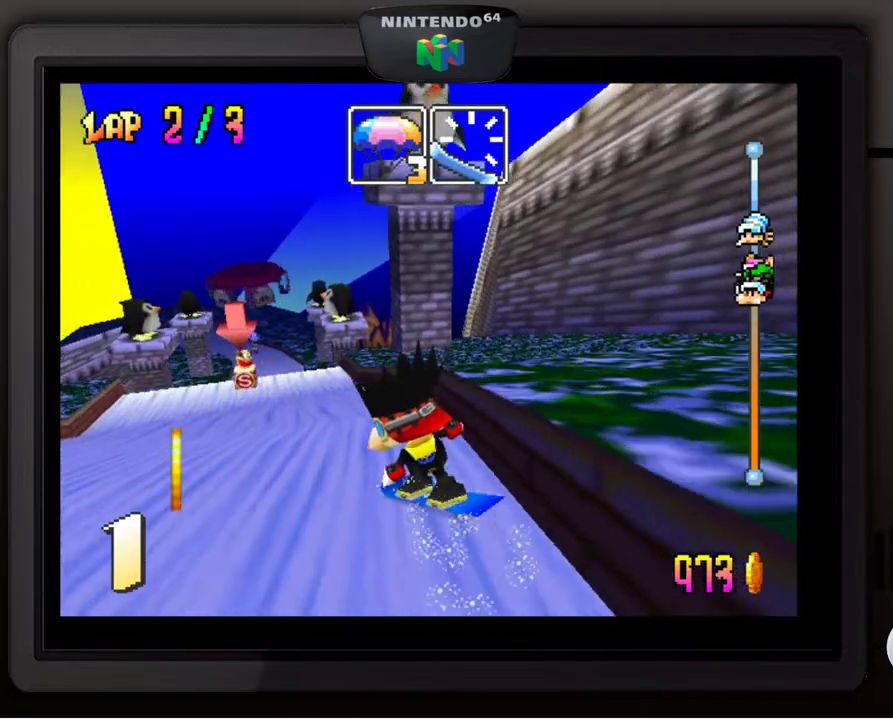
{"buttons": [], "left_stick": "center", "events": []}
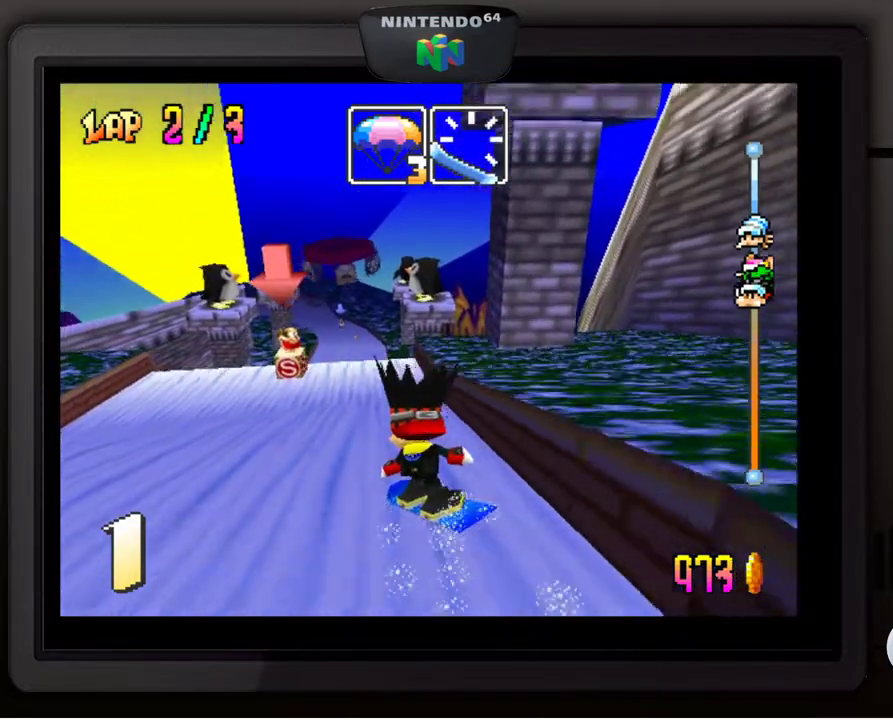
{"buttons": [], "left_stick": "right", "events": [[33, "left_stick", "down-left"], [167, "left_stick", "center"], [317, "left_stick", "right"]]}
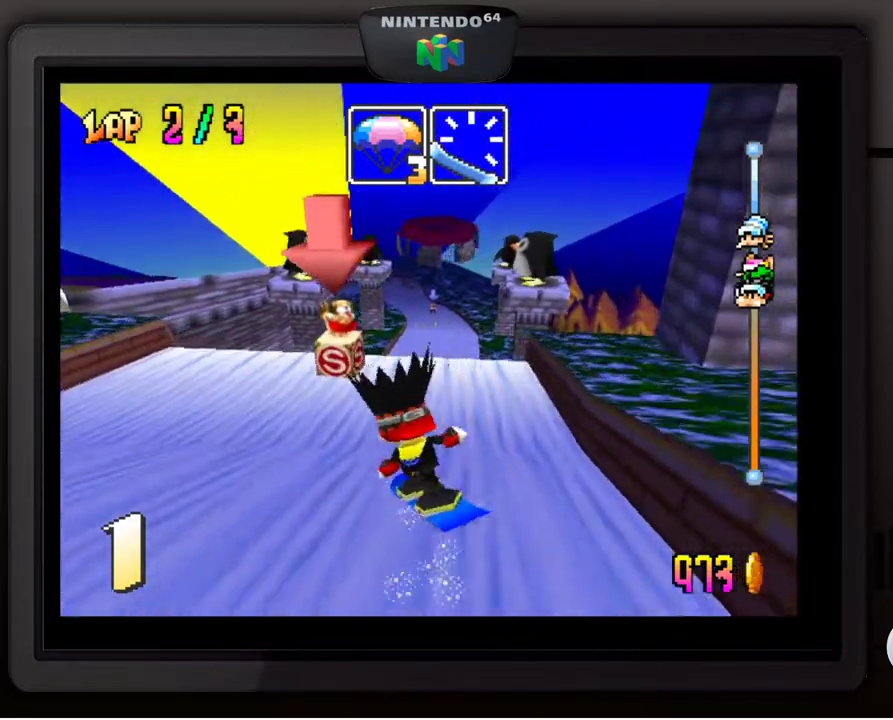
{"buttons": [], "left_stick": "down-right", "events": [[300, "left_stick", "down-right"]]}
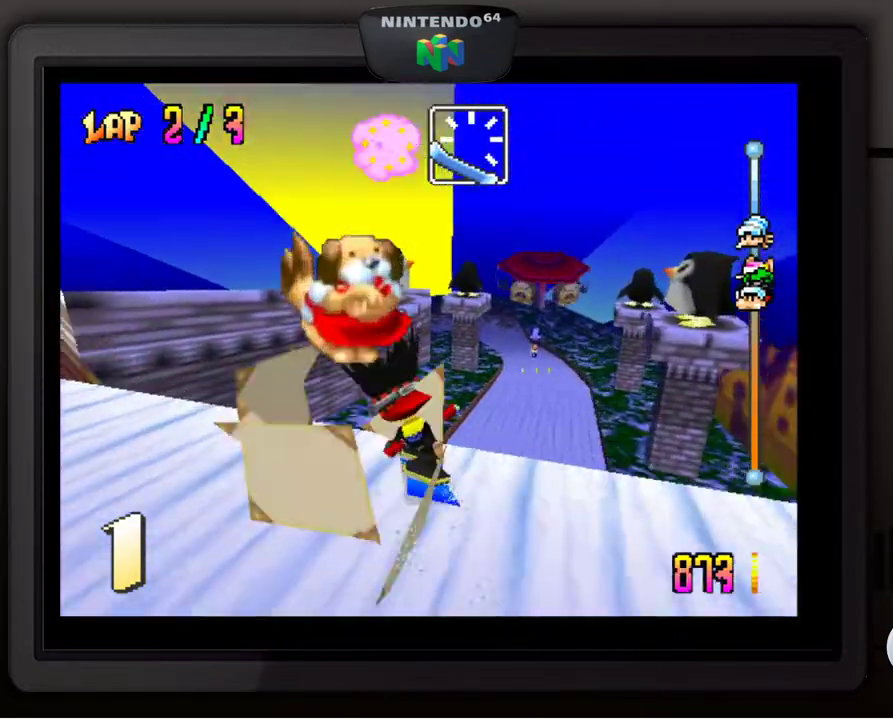
{"buttons": [], "left_stick": "down-right", "events": []}
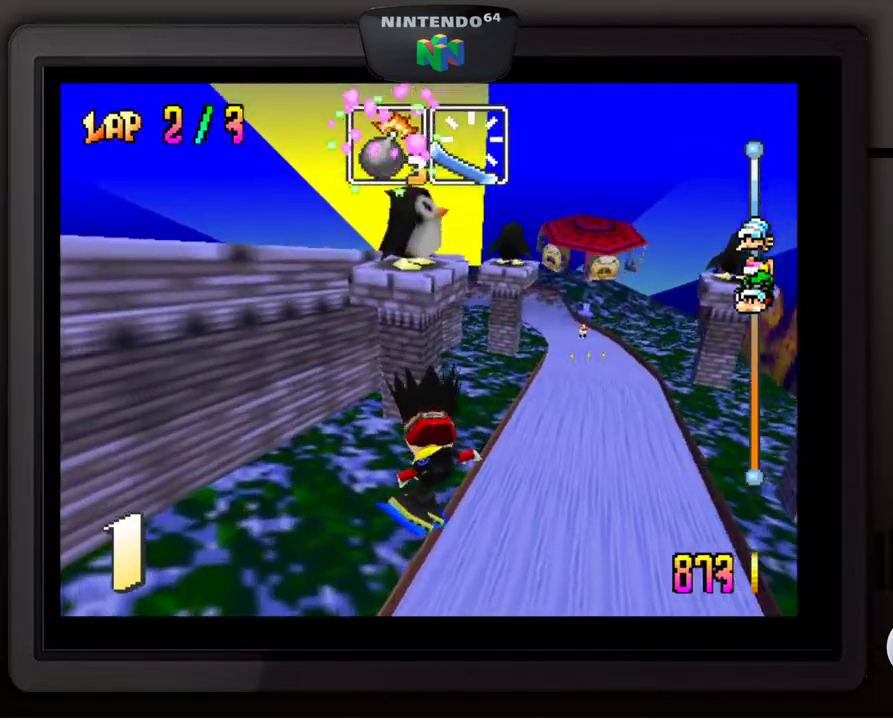
{"buttons": [], "left_stick": "center", "events": [[333, "left_stick", "center"]]}
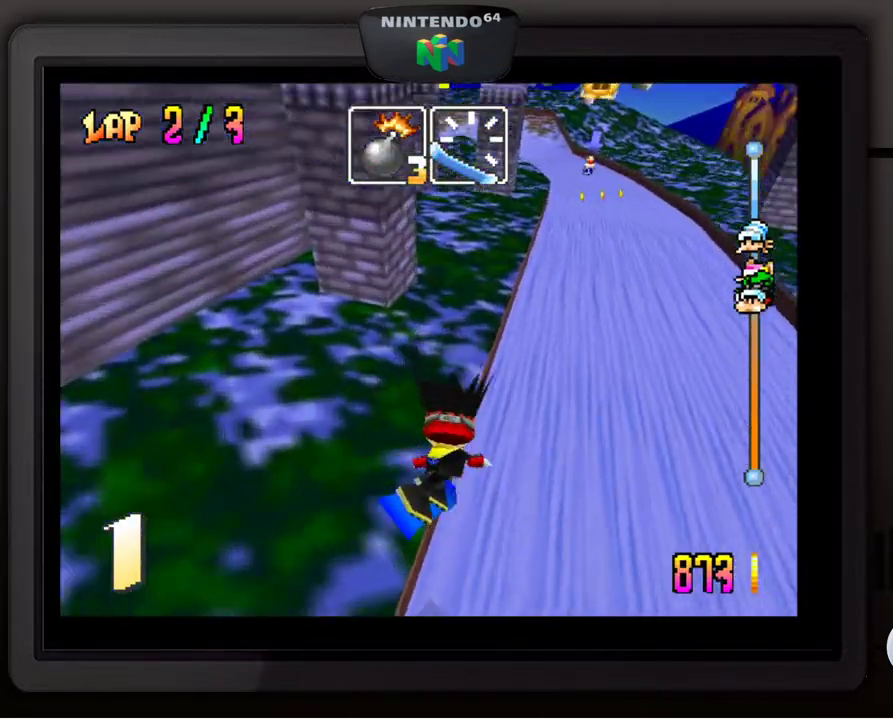
{"buttons": [], "left_stick": "center", "events": []}
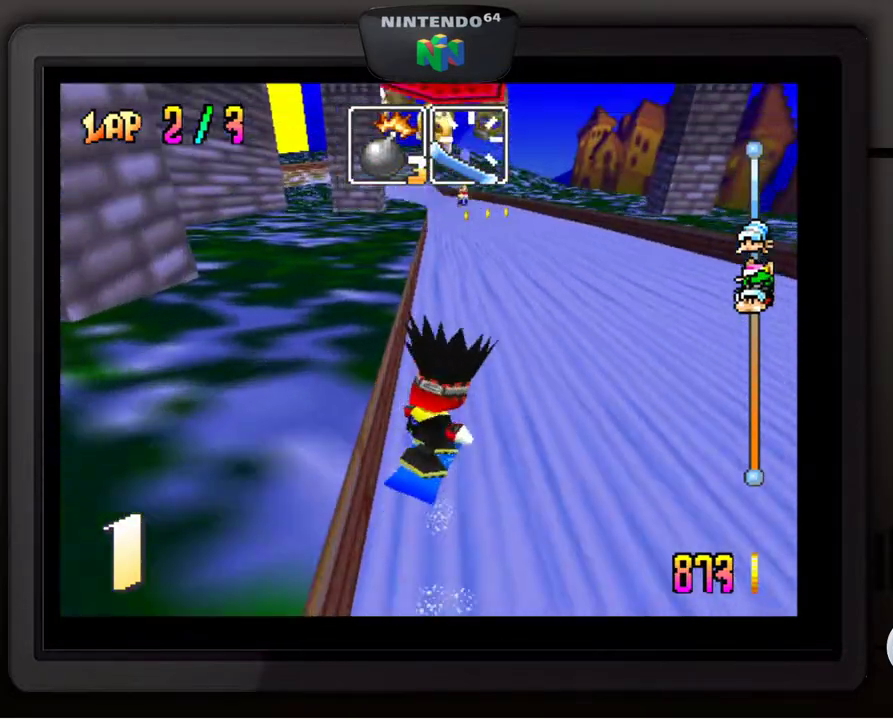
{"buttons": [], "left_stick": "center", "events": []}
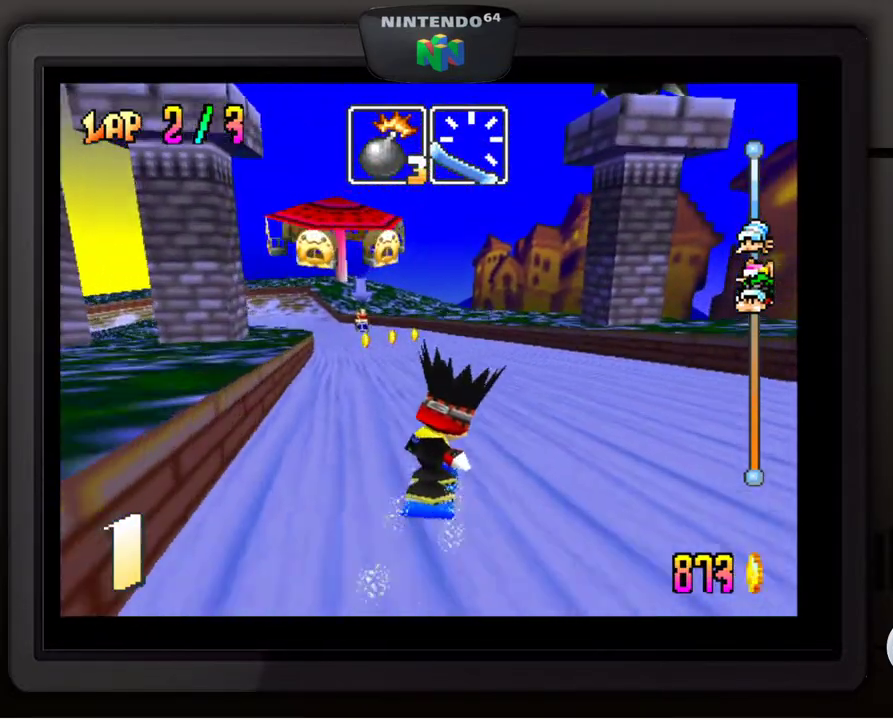
{"buttons": [], "left_stick": "center", "events": [[83, "left_stick", "down-left"], [233, "left_stick", "center"], [300, "left_stick", "down-left"], [450, "left_stick", "center"]]}
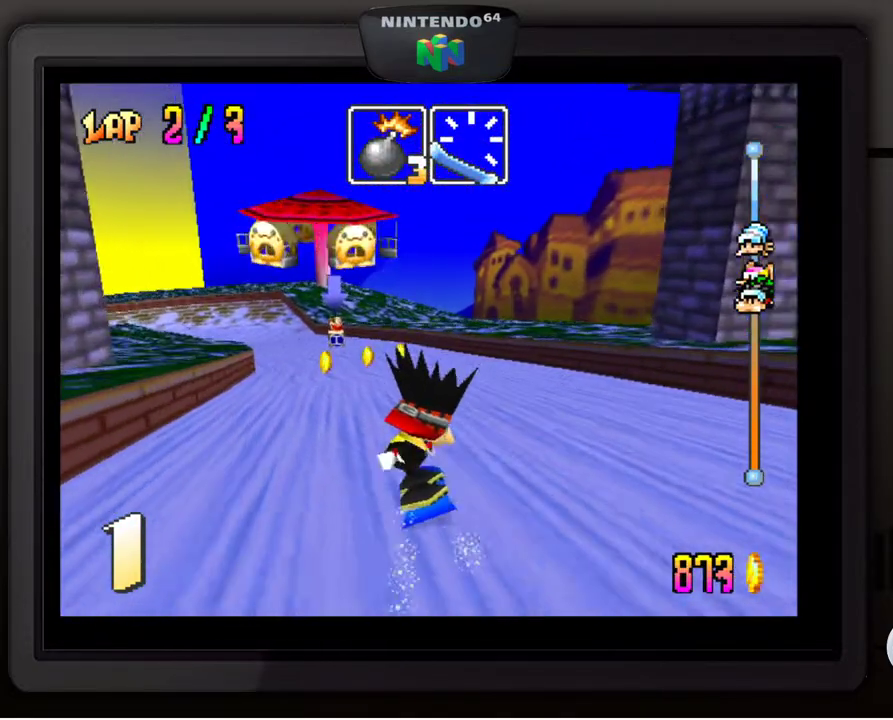
{"buttons": [], "left_stick": "down-left", "events": [[400, "left_stick", "down-left"]]}
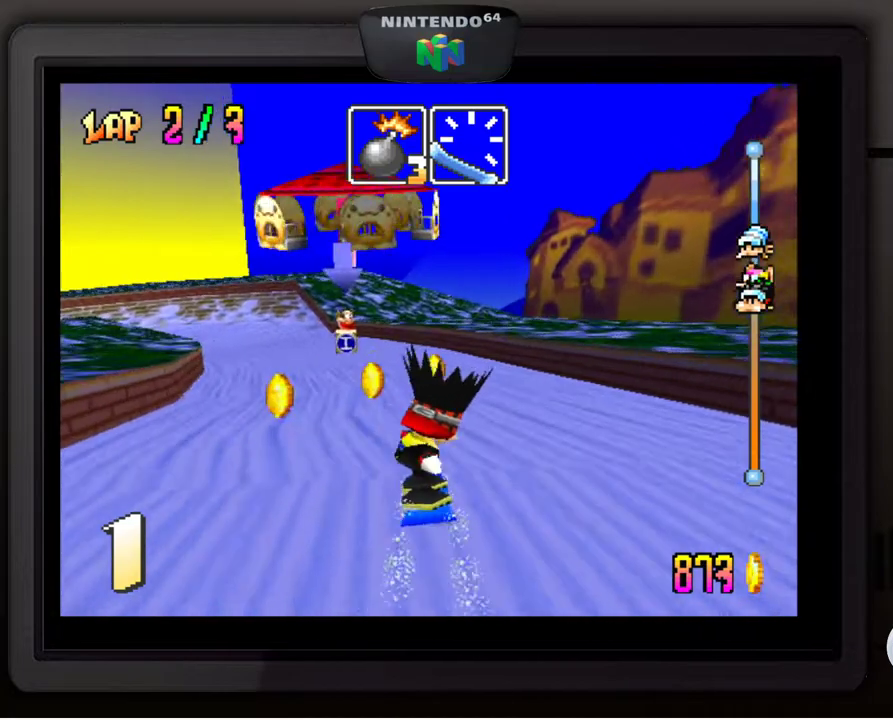
{"buttons": [], "left_stick": "center", "events": [[200, "left_stick", "center"]]}
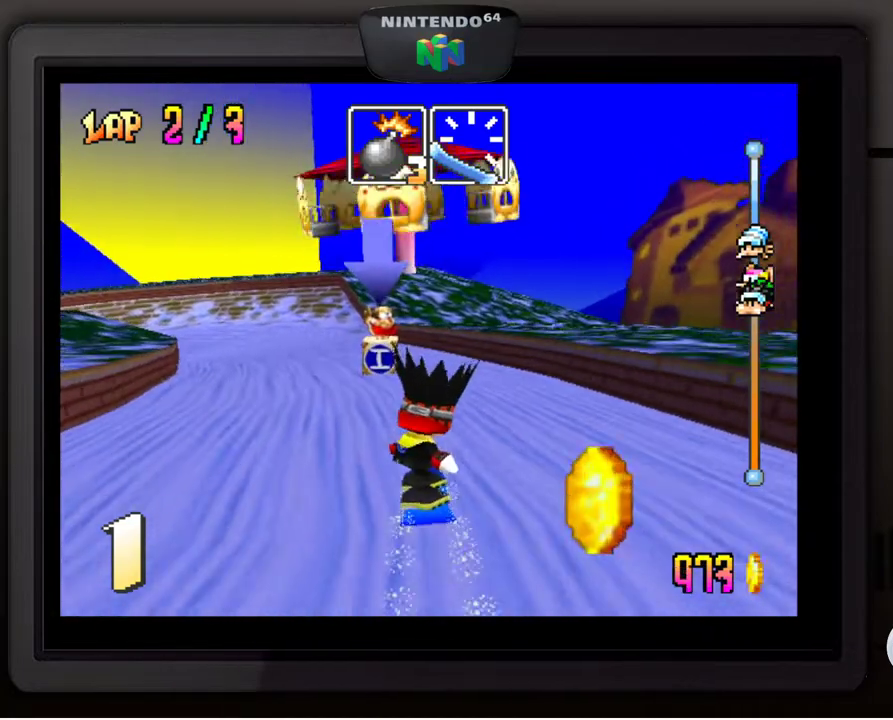
{"buttons": [], "left_stick": "down-left", "events": [[250, "left_stick", "down-left"], [283, "B", "down"], [383, "B", "up"]]}